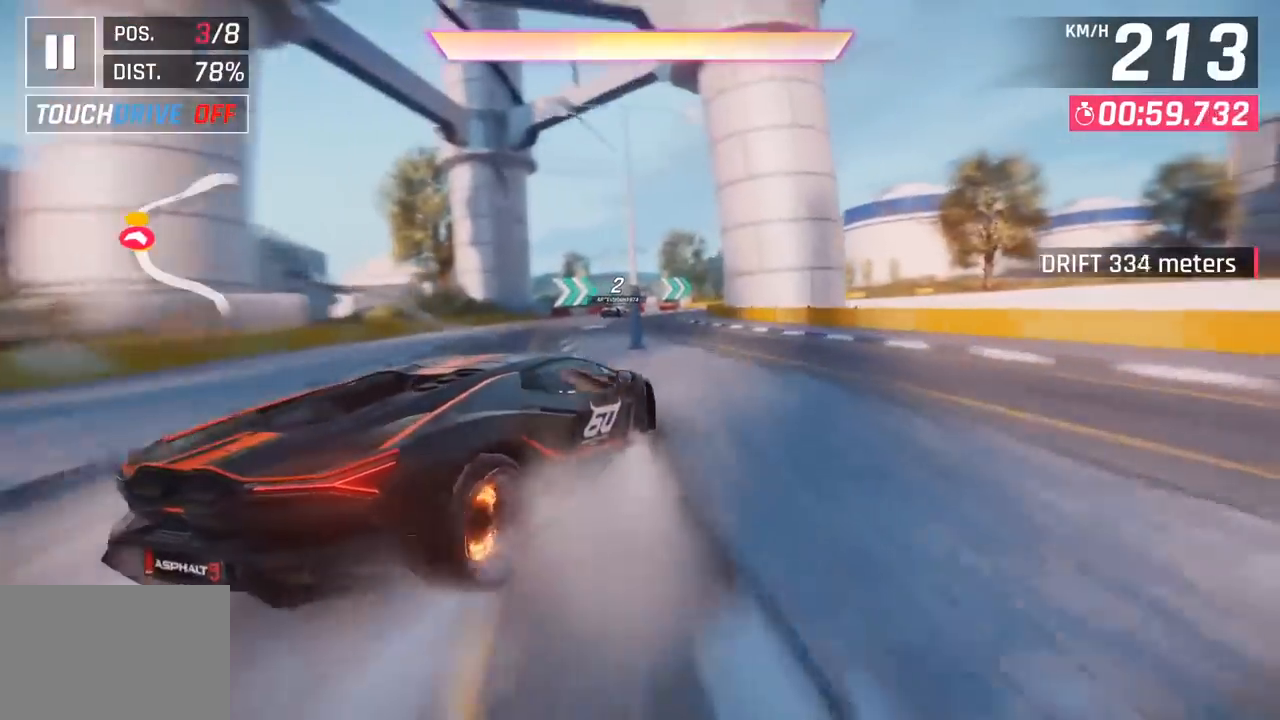
Gameplay with a controller (PlayStation layout); each line is a JSON object with the inputs held at the frame after it. "events" lists button and stick changes between this image and that frame as [ms after this image, input, new state], when the widget could be followed in between. Not read: right_stick.
{"buttons": [], "left_stick": "right", "events": [[83, "left_stick", "right"], [233, "left_stick", "center"], [400, "left_stick", "right"]]}
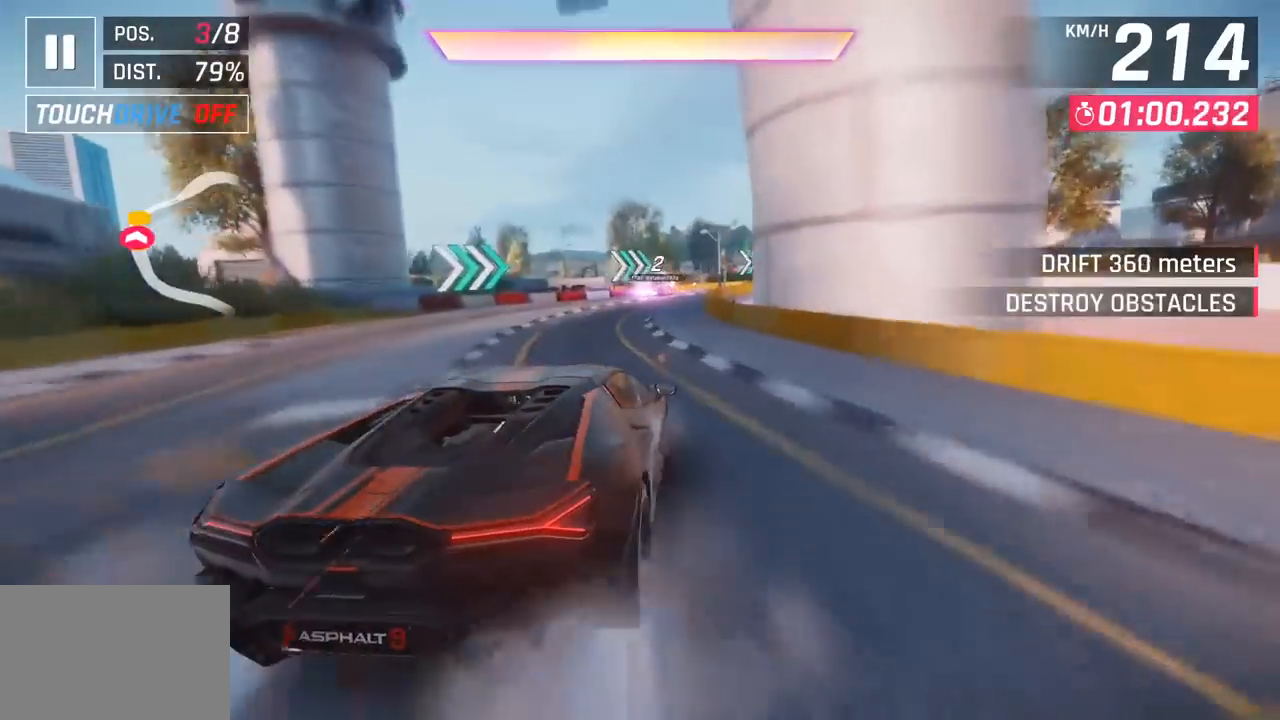
{"buttons": [], "left_stick": "right", "events": []}
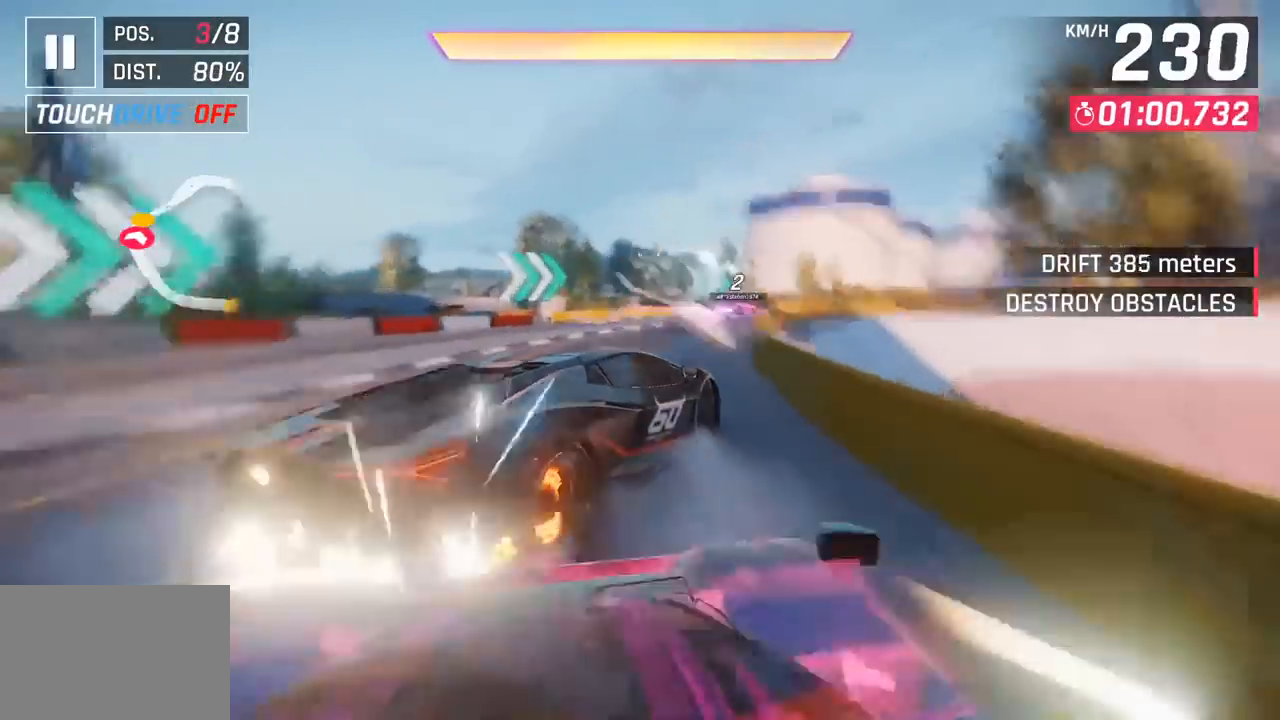
{"buttons": [], "left_stick": "right", "events": []}
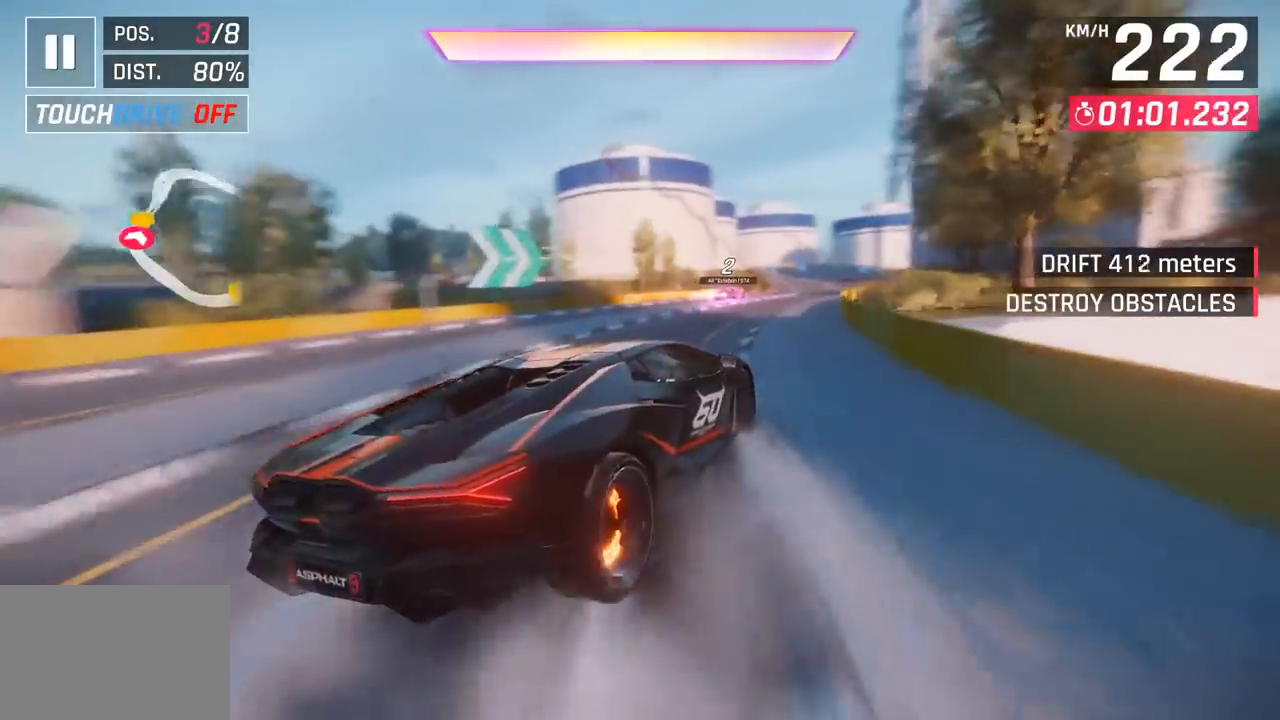
{"buttons": [], "left_stick": "center", "events": [[433, "left_stick", "center"]]}
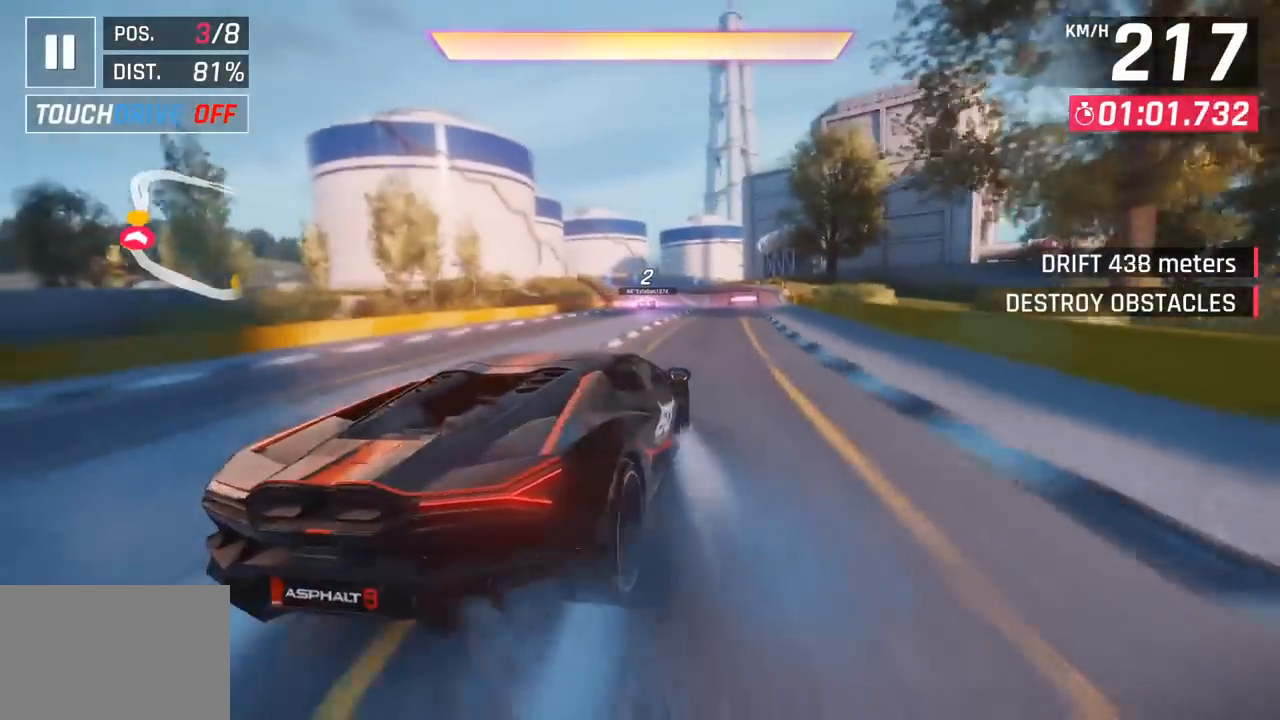
{"buttons": [], "left_stick": "center", "events": [[133, "R1", "down"], [150, "CROSS", "down"], [367, "CROSS", "up"], [400, "R1", "up"]]}
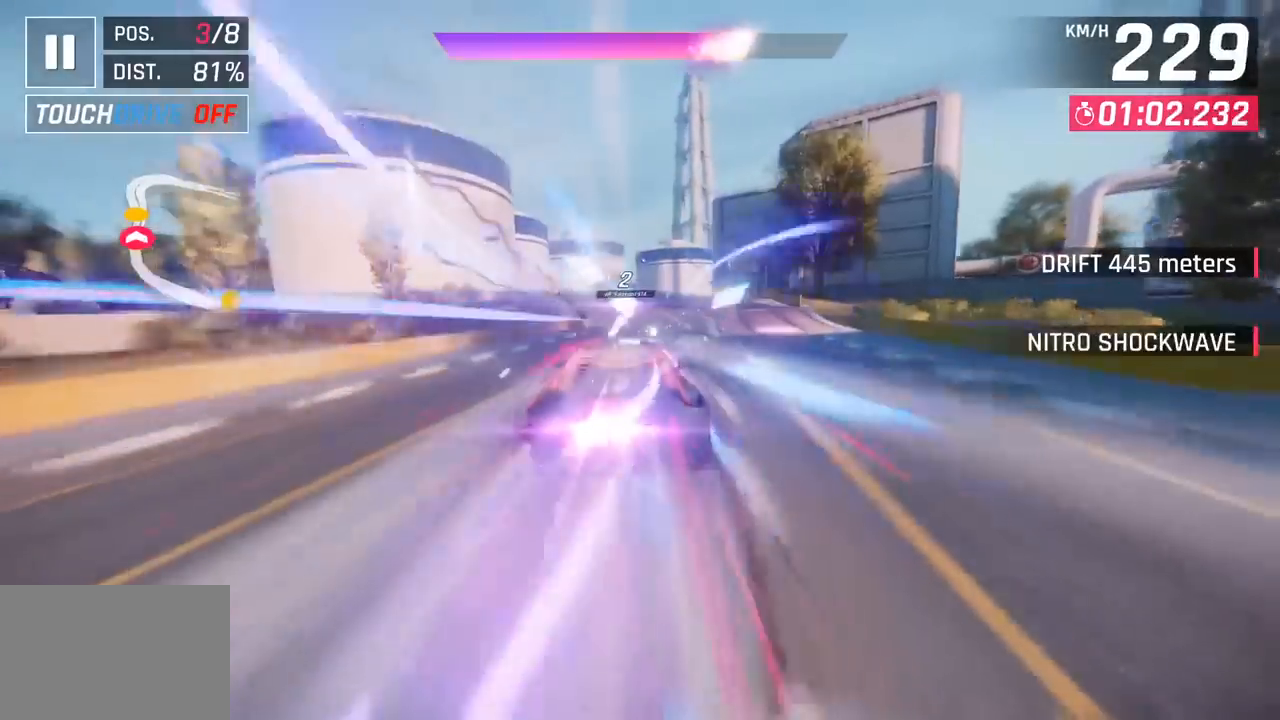
{"buttons": [], "left_stick": "left", "events": [[167, "left_stick", "left"]]}
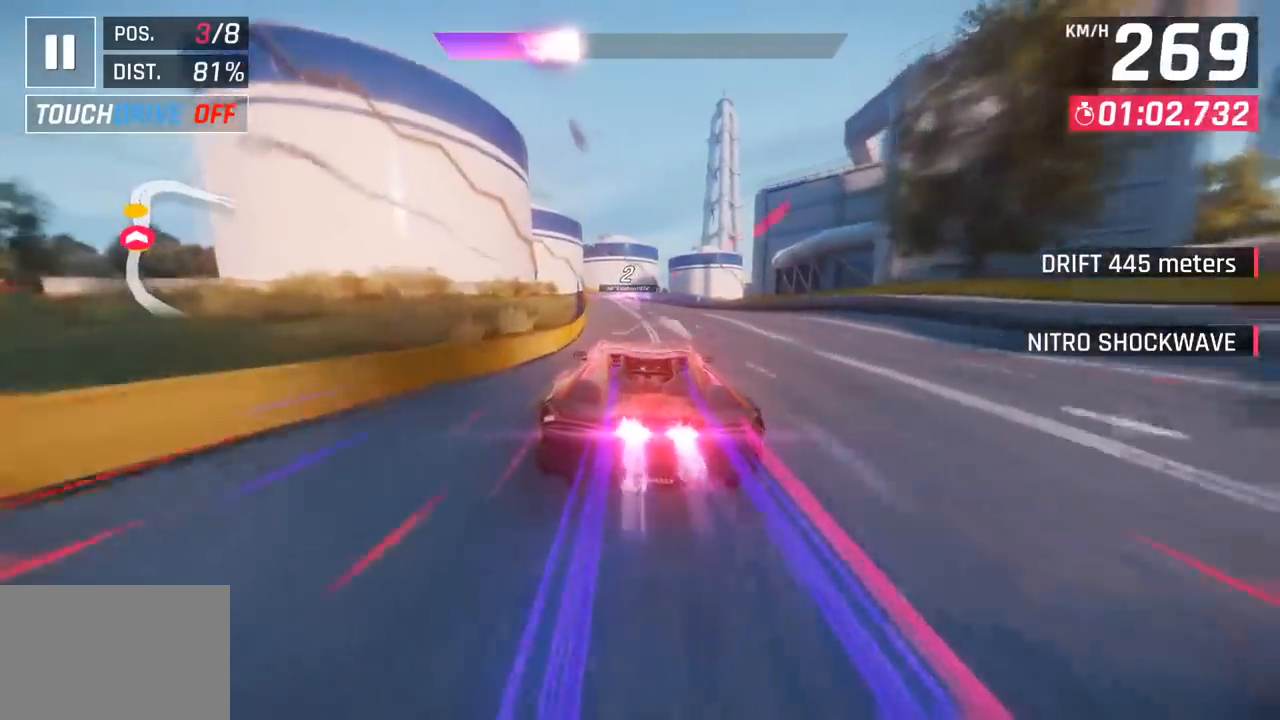
{"buttons": [], "left_stick": "center", "events": [[317, "left_stick", "center"]]}
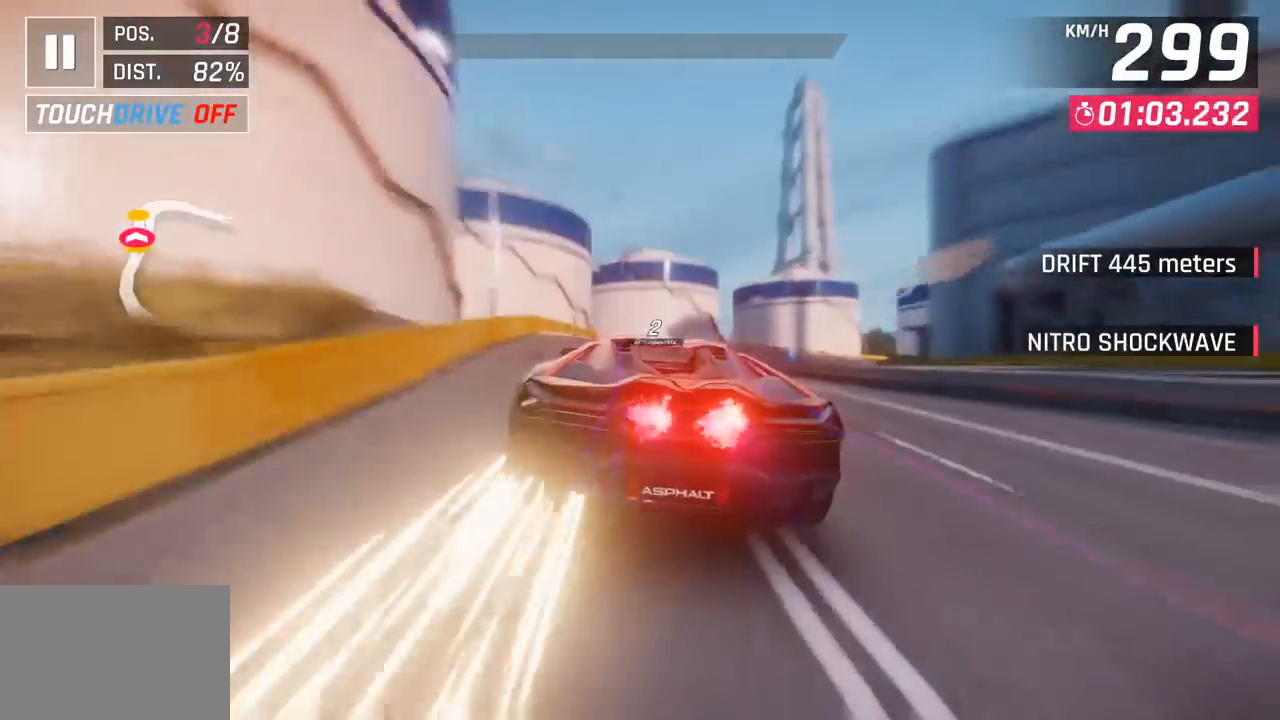
{"buttons": [], "left_stick": "right", "events": [[333, "left_stick", "right"]]}
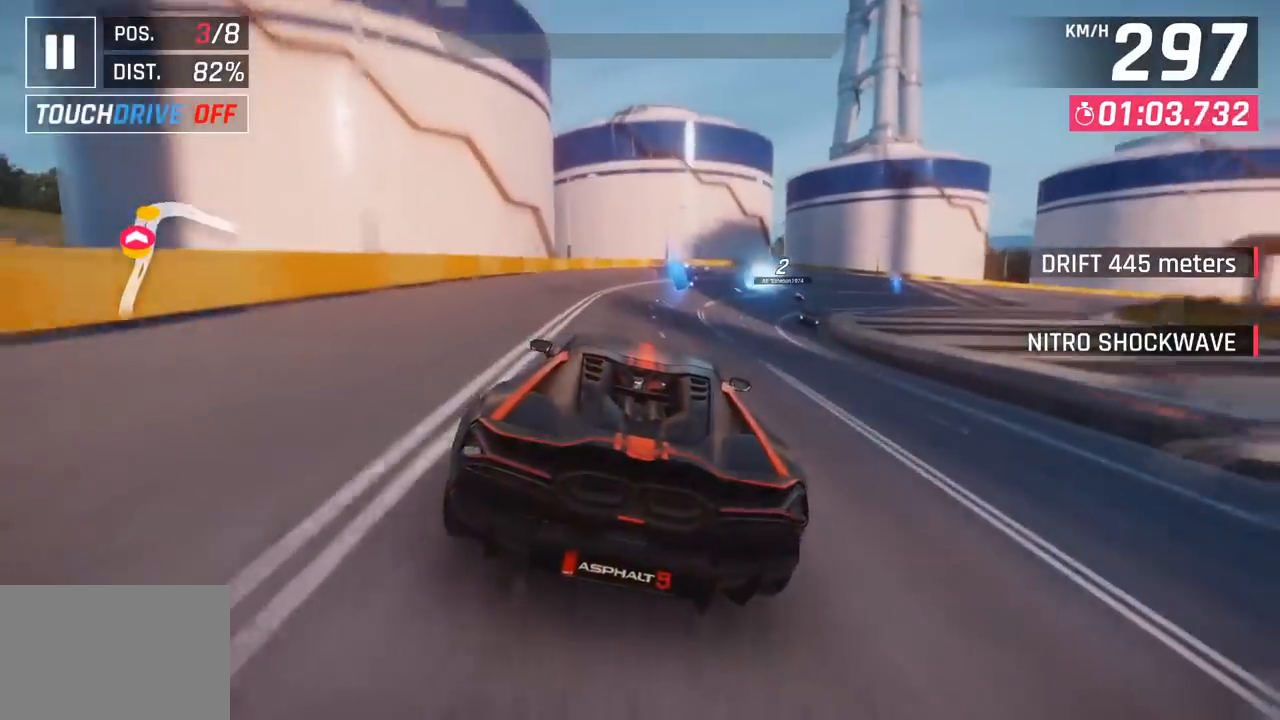
{"buttons": [], "left_stick": "right", "events": [[117, "SQUARE", "down"], [233, "SQUARE", "up"]]}
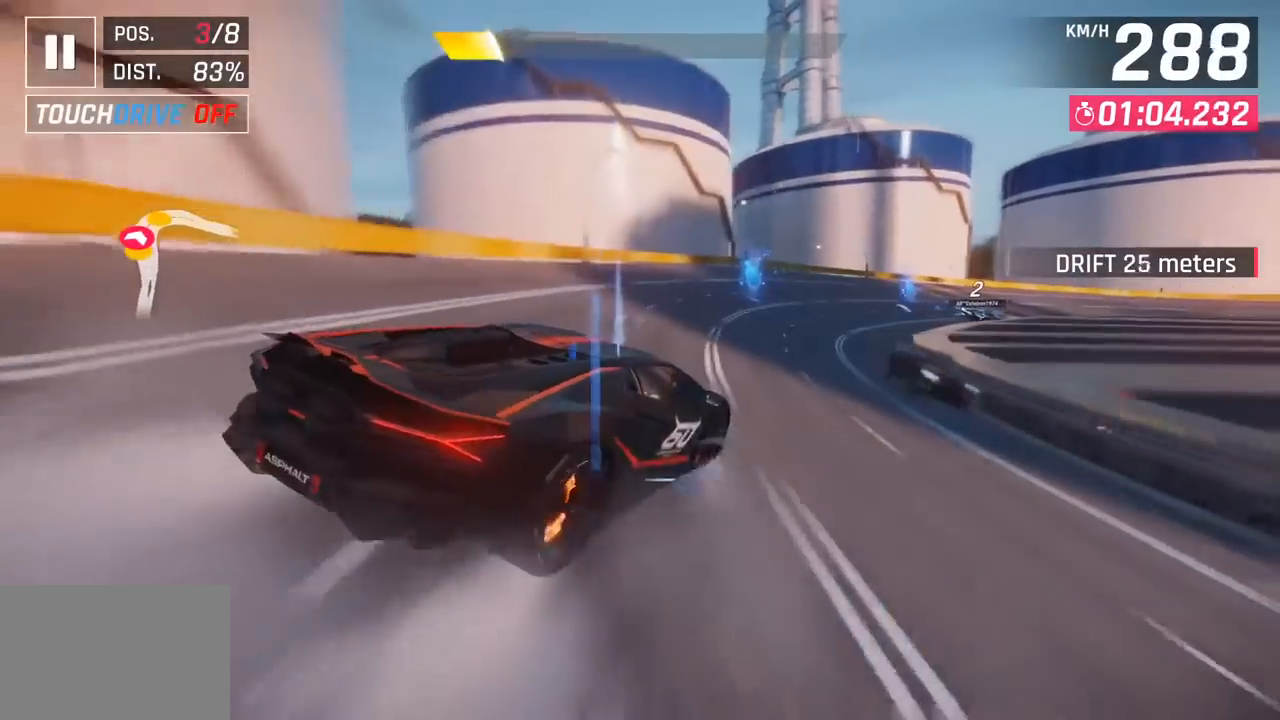
{"buttons": [], "left_stick": "right", "events": []}
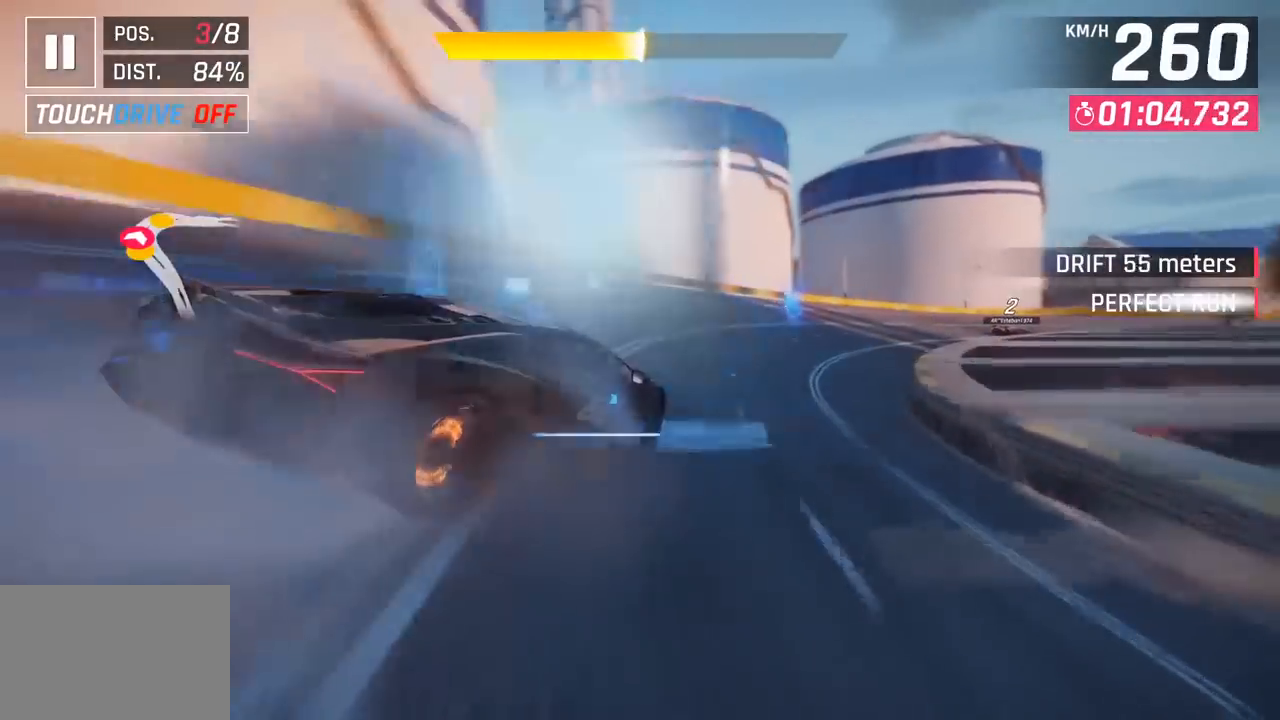
{"buttons": [], "left_stick": "right", "events": []}
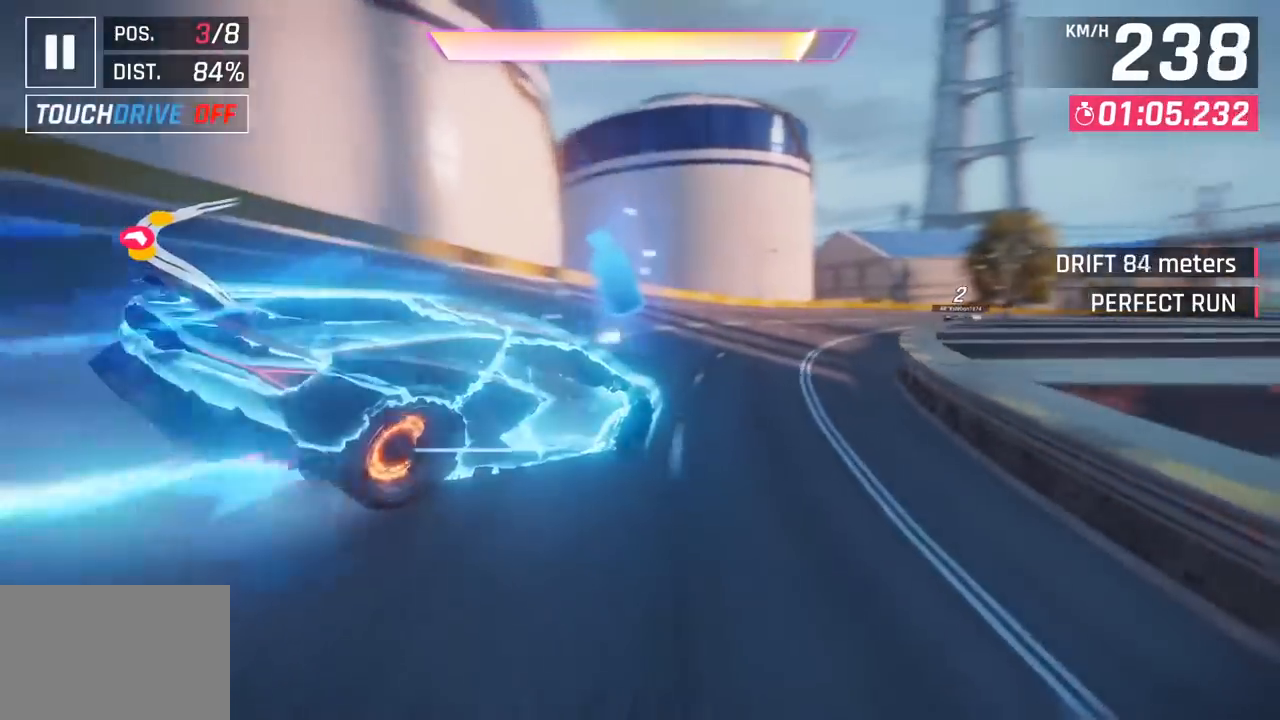
{"buttons": ["CROSS", "R1"], "left_stick": "right", "events": [[250, "left_stick", "center"], [333, "left_stick", "right"], [350, "CROSS", "down"], [350, "R1", "down"]]}
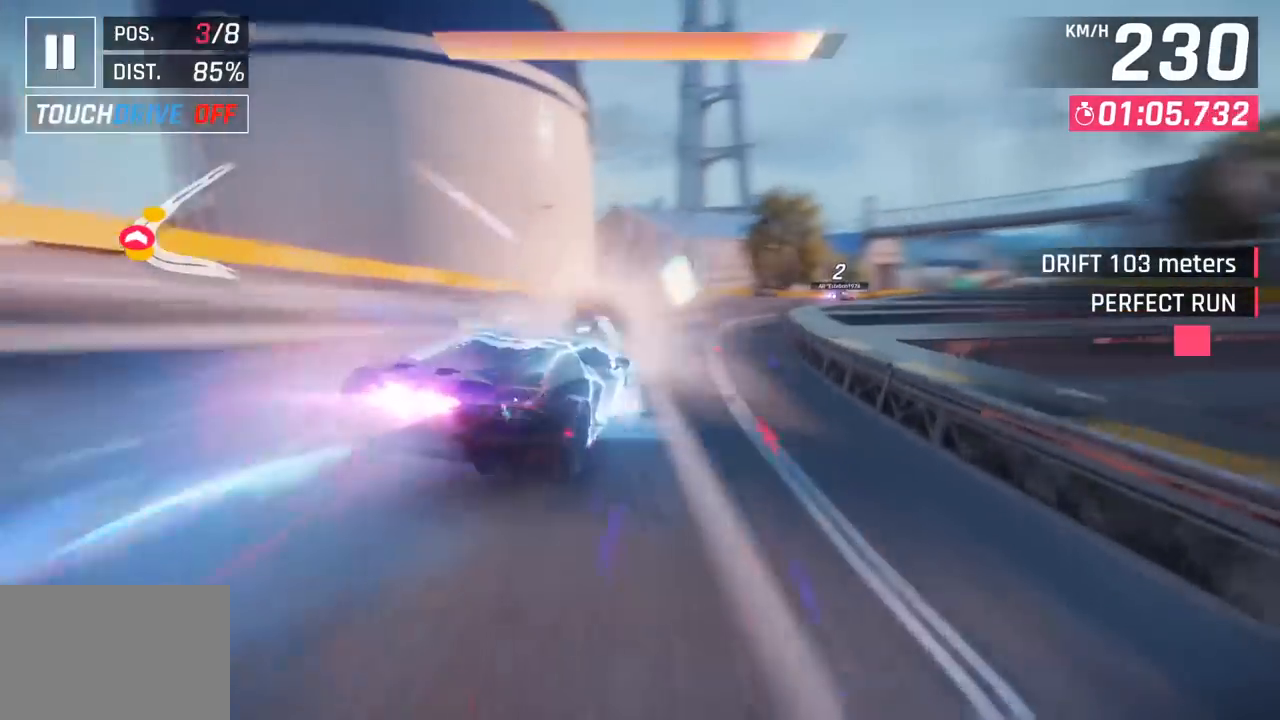
{"buttons": [], "left_stick": "down-right", "events": [[17, "CROSS", "up"], [33, "R1", "up"], [233, "left_stick", "down-right"]]}
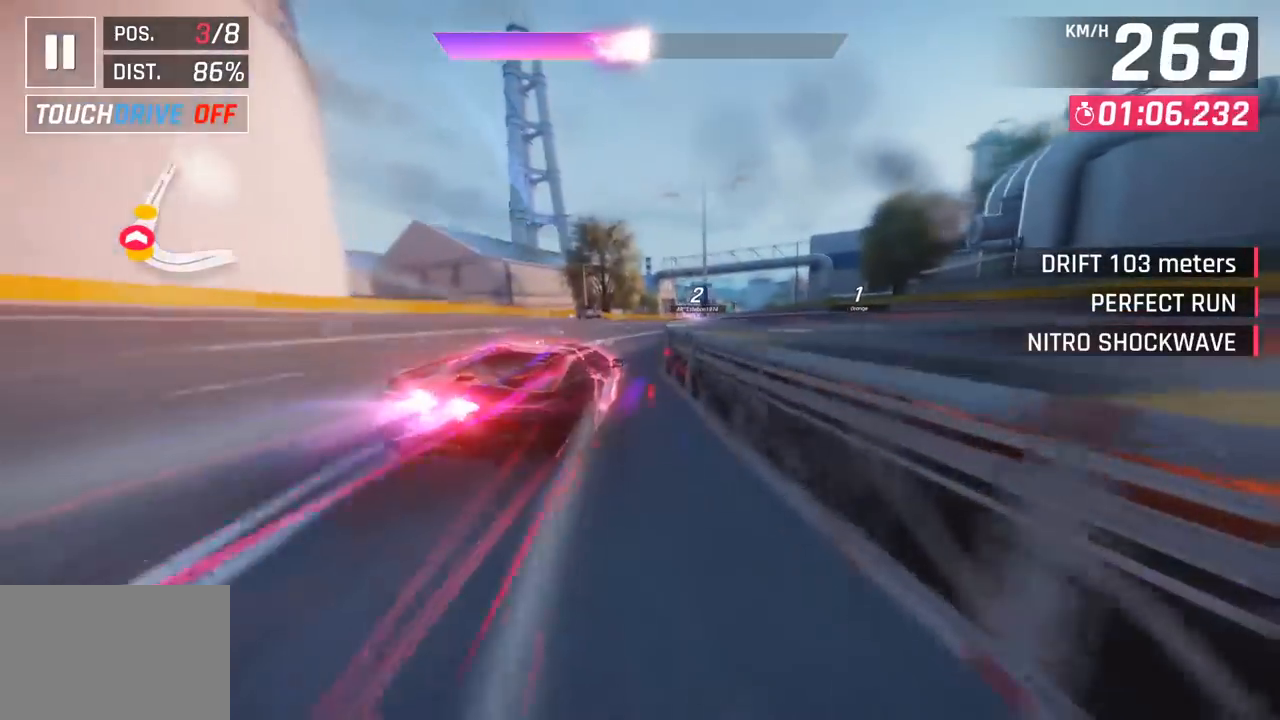
{"buttons": [], "left_stick": "down-right", "events": []}
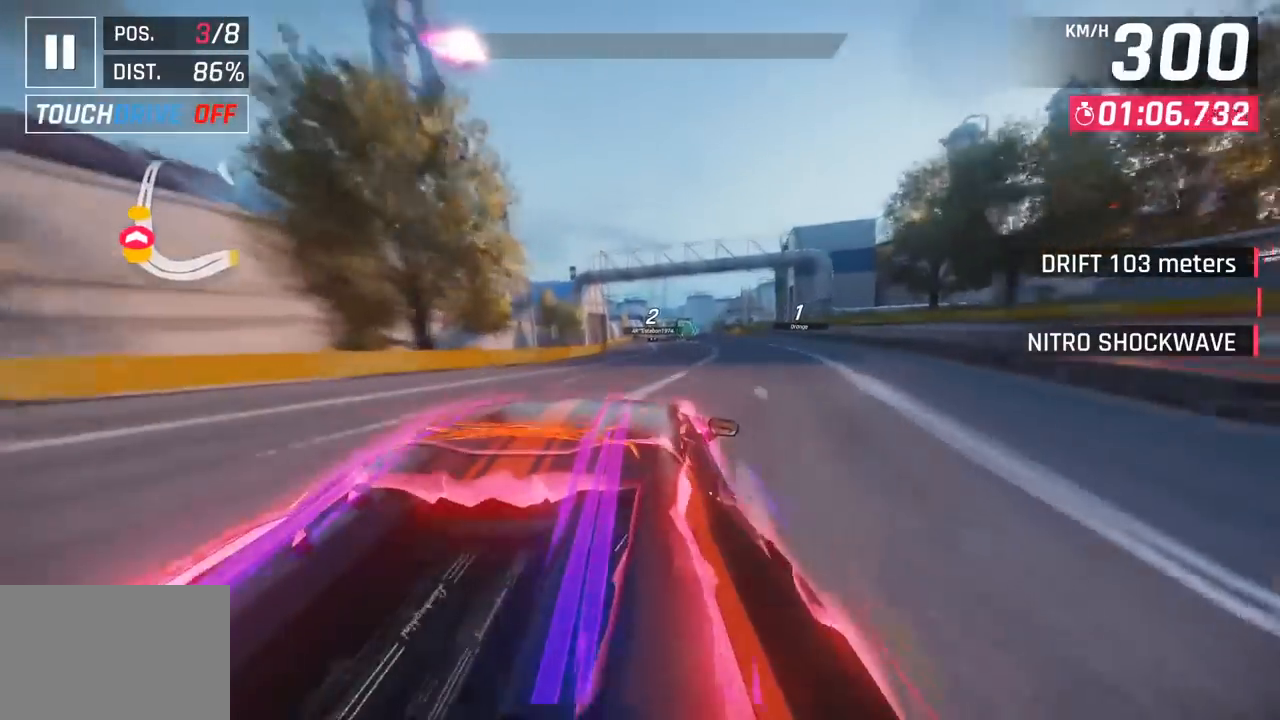
{"buttons": [], "left_stick": "center", "events": [[67, "left_stick", "center"], [217, "SQUARE", "down"], [317, "SQUARE", "up"]]}
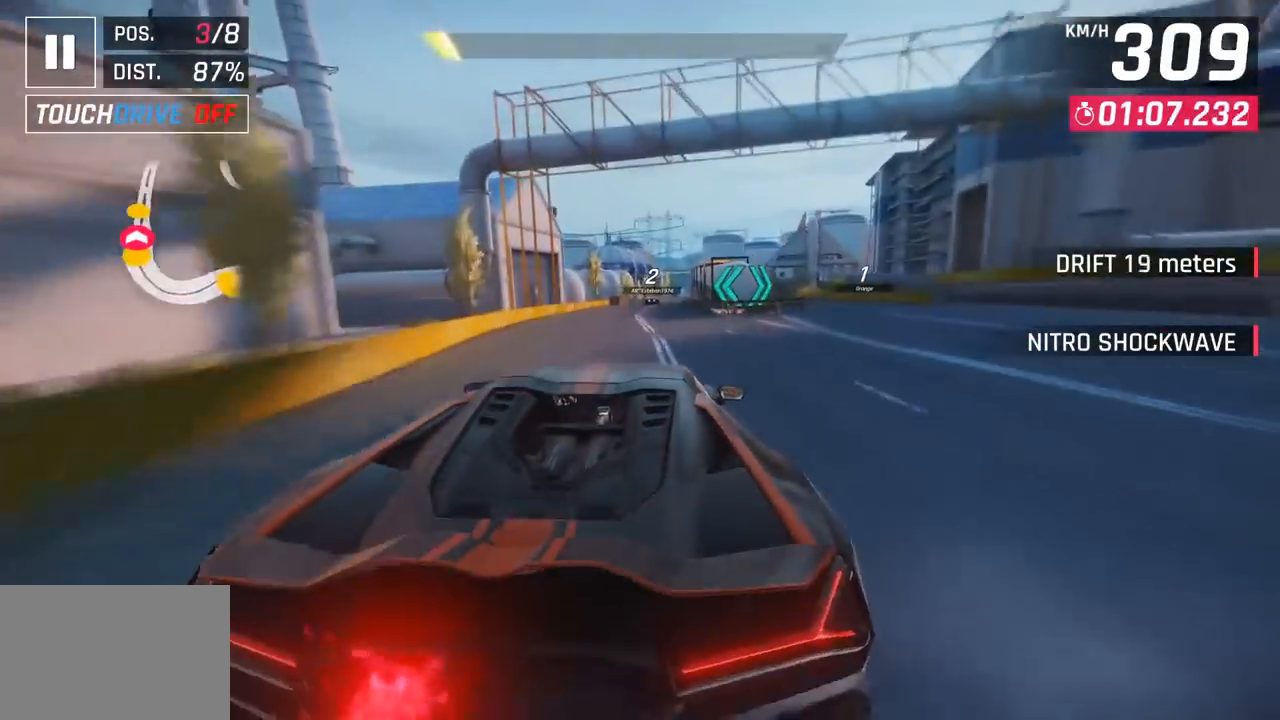
{"buttons": [], "left_stick": "right", "events": [[417, "left_stick", "right"]]}
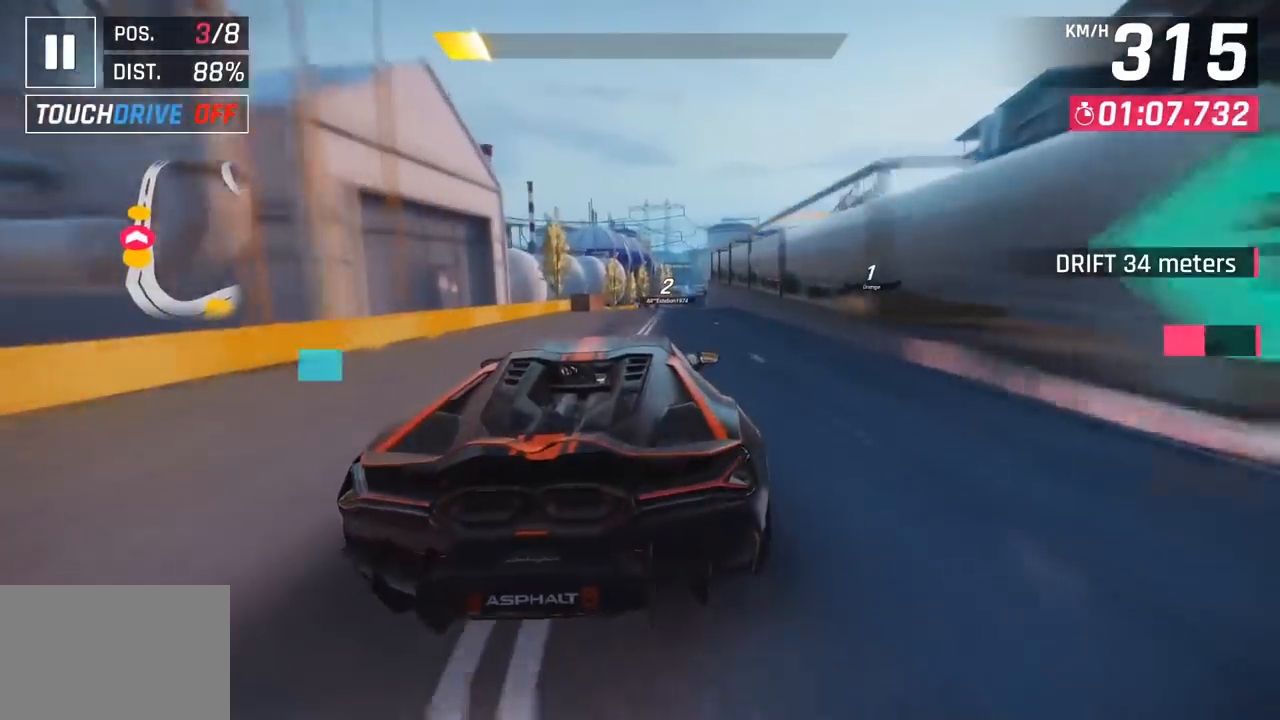
{"buttons": ["SQUARE"], "left_stick": "center", "events": [[367, "left_stick", "center"], [417, "SQUARE", "down"]]}
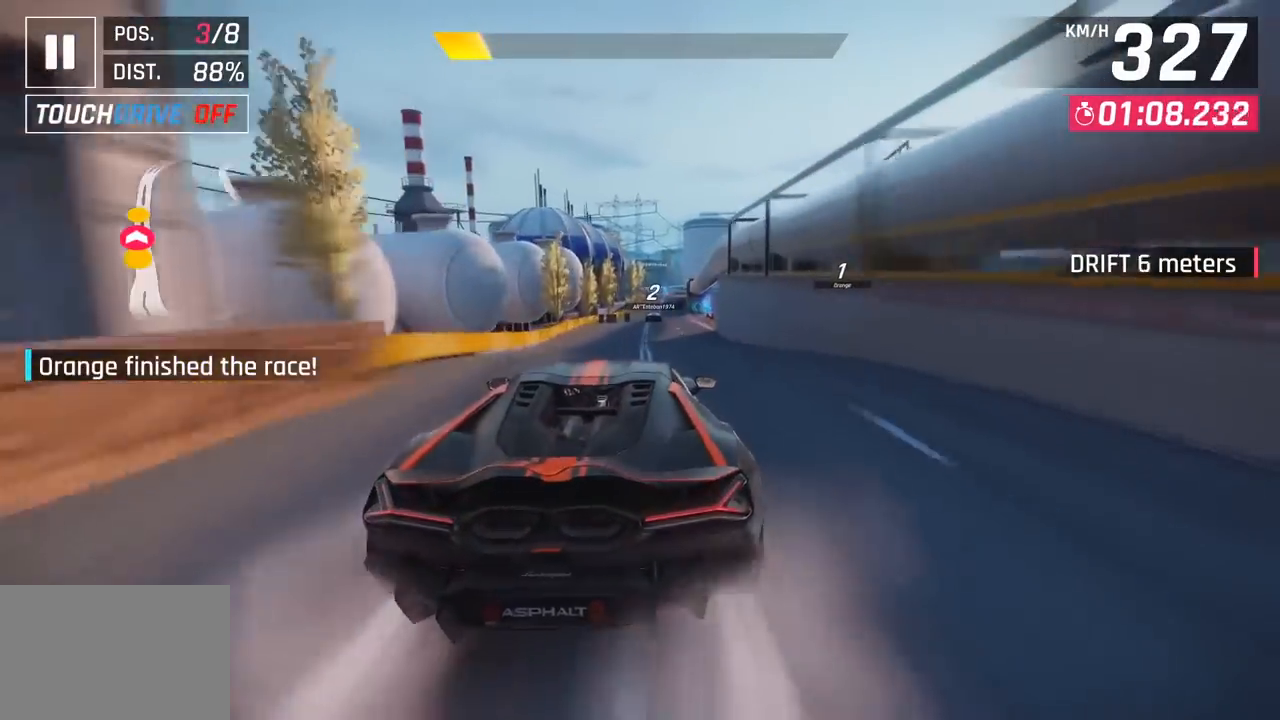
{"buttons": ["SQUARE"], "left_stick": "center", "events": [[17, "SQUARE", "up"], [200, "CROSS", "down"], [200, "R1", "down"], [250, "left_stick", "right"], [317, "CROSS", "up"], [350, "R1", "up"], [433, "left_stick", "center"], [500, "SQUARE", "down"]]}
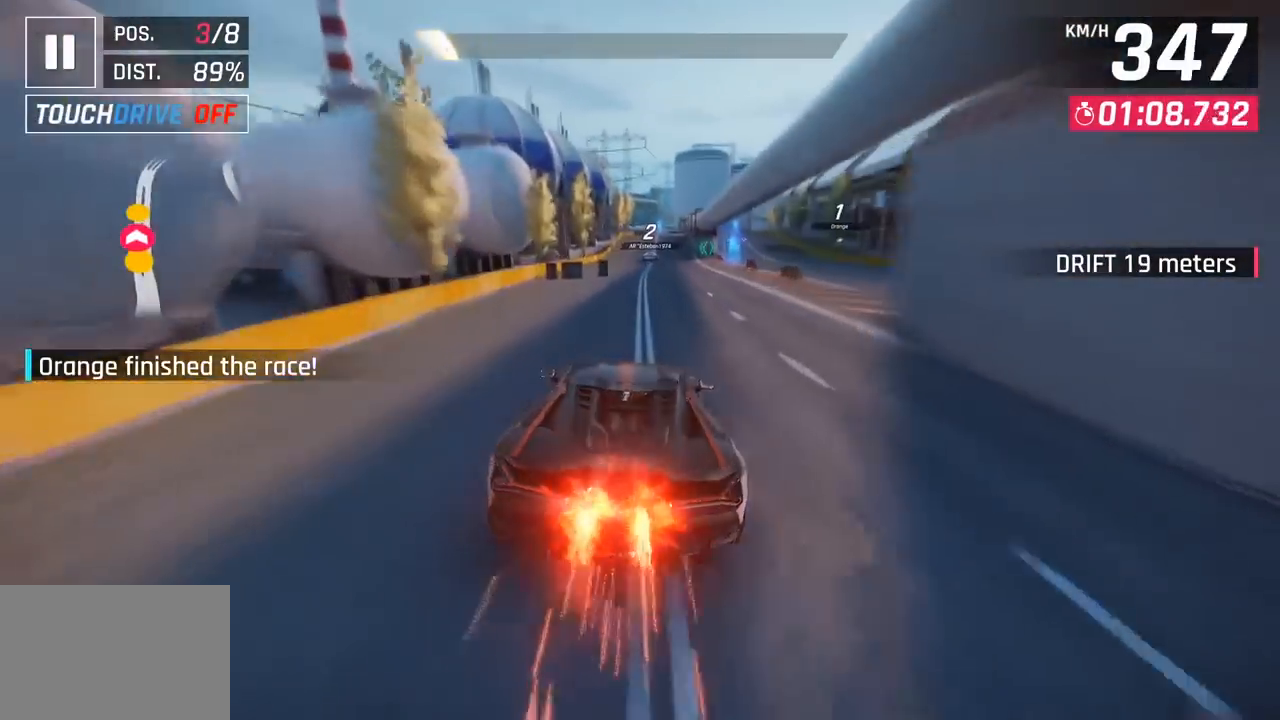
{"buttons": [], "left_stick": "center", "events": [[117, "SQUARE", "up"]]}
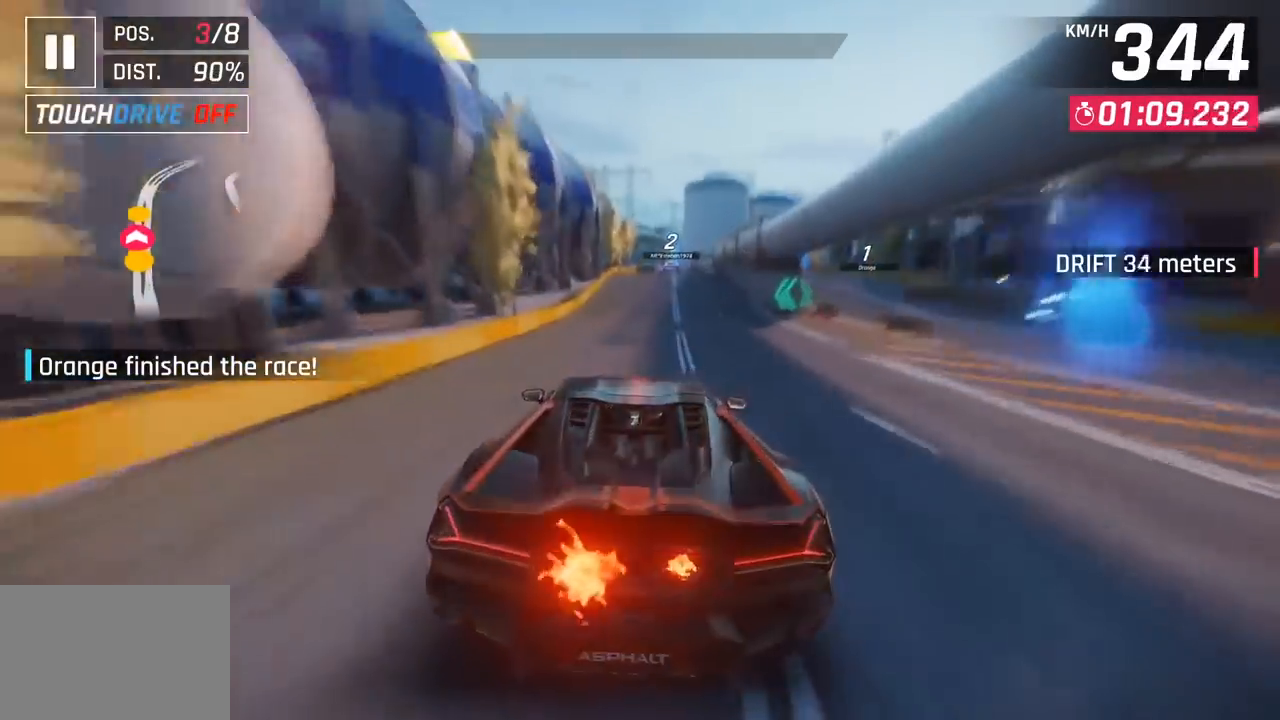
{"buttons": [], "left_stick": "right", "events": [[100, "left_stick", "right"]]}
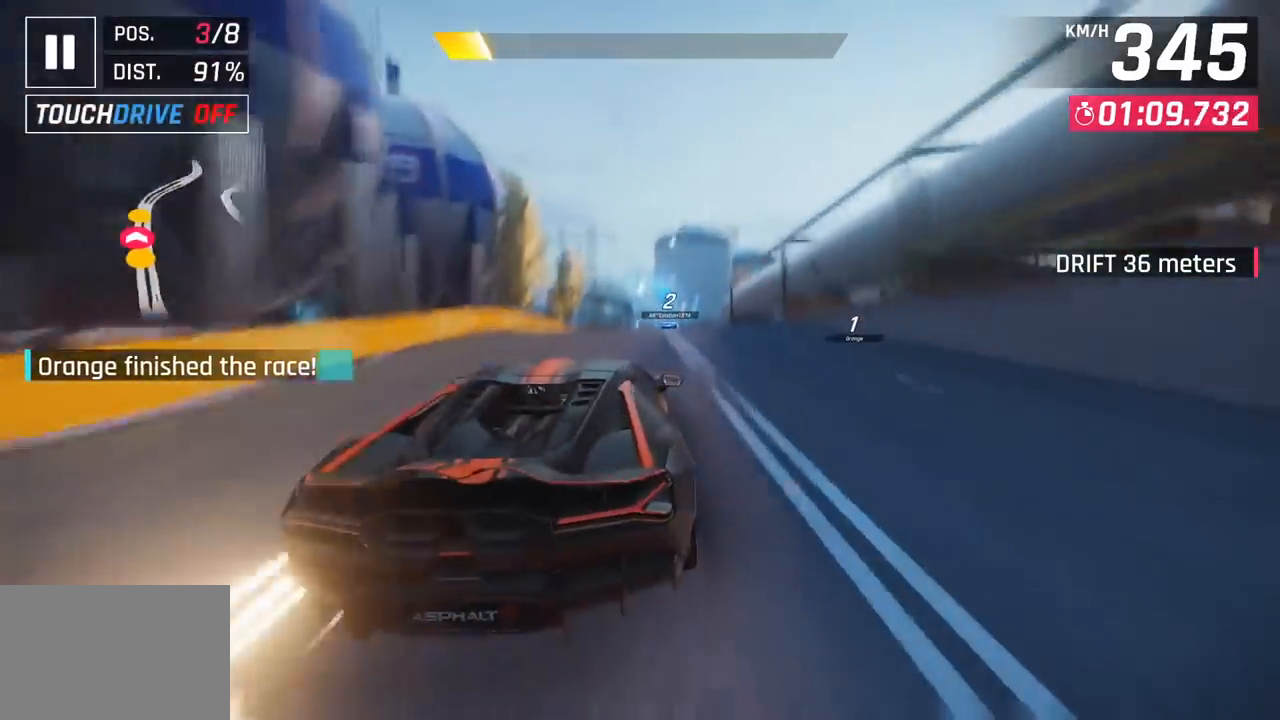
{"buttons": ["CROSS", "R1"], "left_stick": "right", "events": [[67, "SQUARE", "down"], [100, "left_stick", "center"], [183, "SQUARE", "up"], [283, "left_stick", "right"], [350, "CROSS", "down"], [367, "R1", "down"]]}
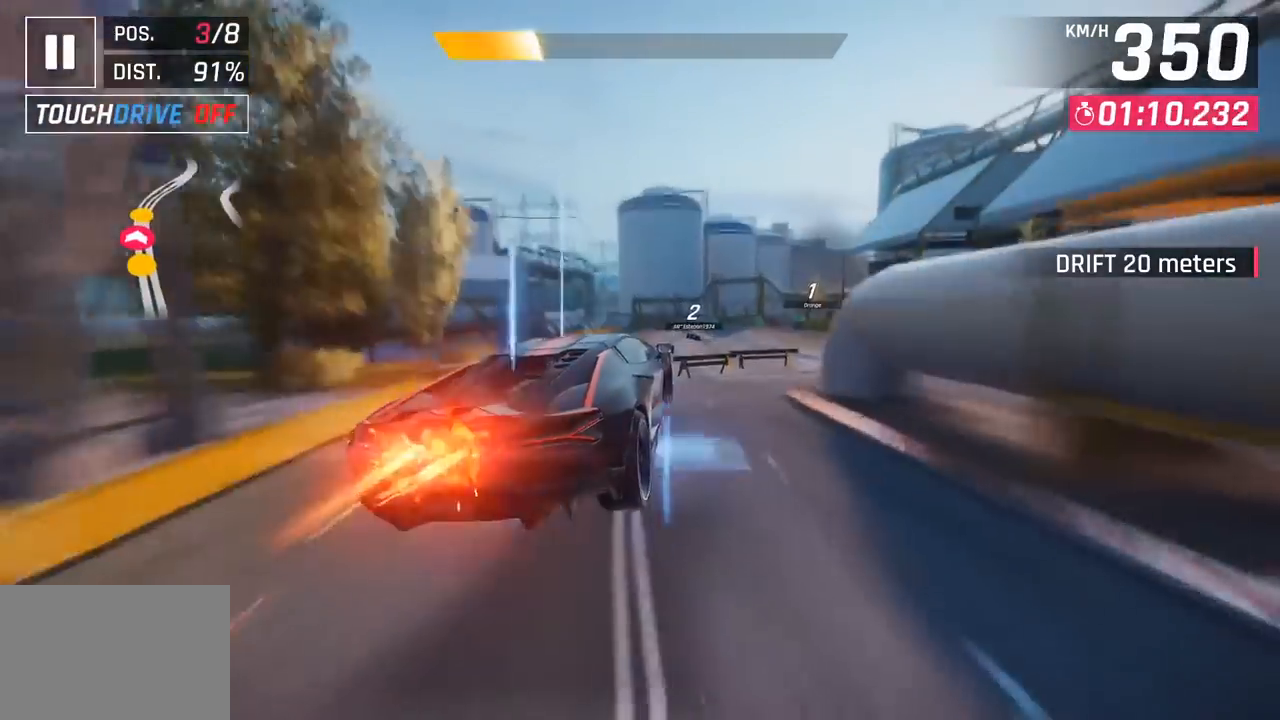
{"buttons": ["SQUARE"], "left_stick": "down-right", "events": [[67, "CROSS", "up"], [83, "R1", "up"], [267, "left_stick", "down-right"], [483, "SQUARE", "down"]]}
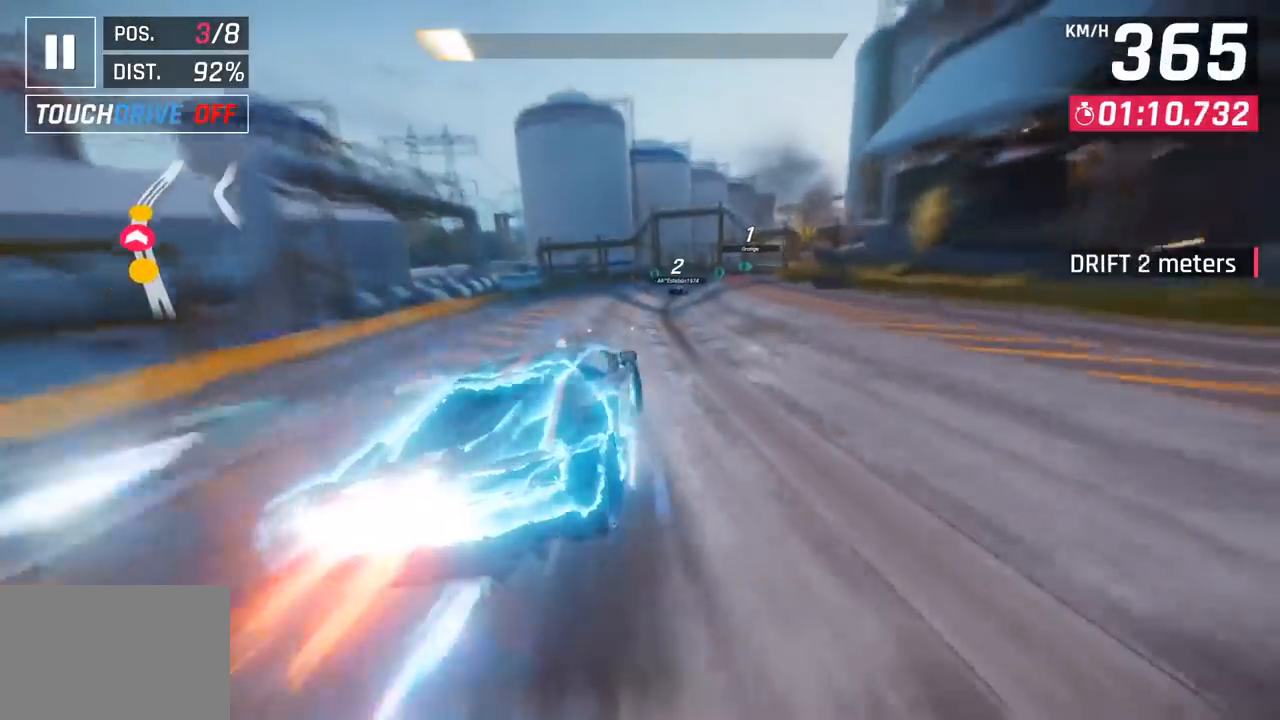
{"buttons": [], "left_stick": "down-right", "events": [[50, "SQUARE", "up"], [50, "left_stick", "center"], [150, "CROSS", "down"], [150, "left_stick", "right"], [233, "CROSS", "up"], [367, "left_stick", "down-right"]]}
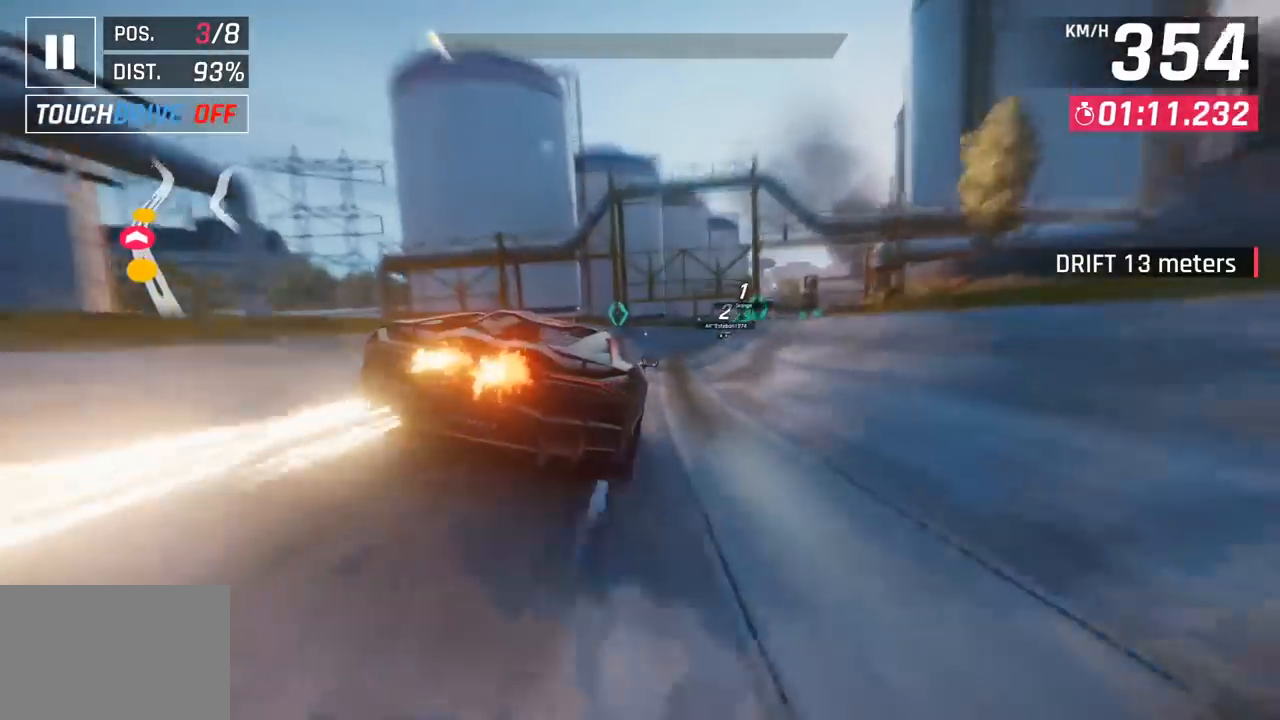
{"buttons": [], "left_stick": "down-right", "events": [[200, "CROSS", "down"], [317, "CROSS", "up"]]}
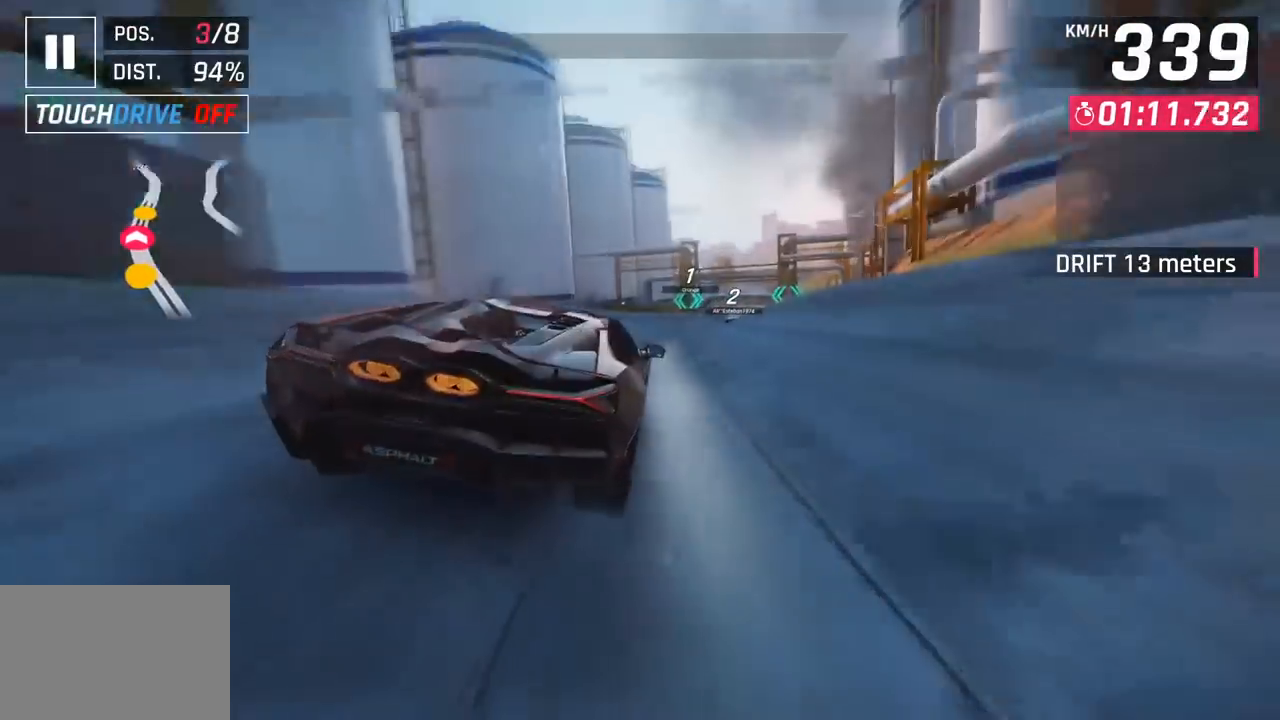
{"buttons": [], "left_stick": "down-right", "events": []}
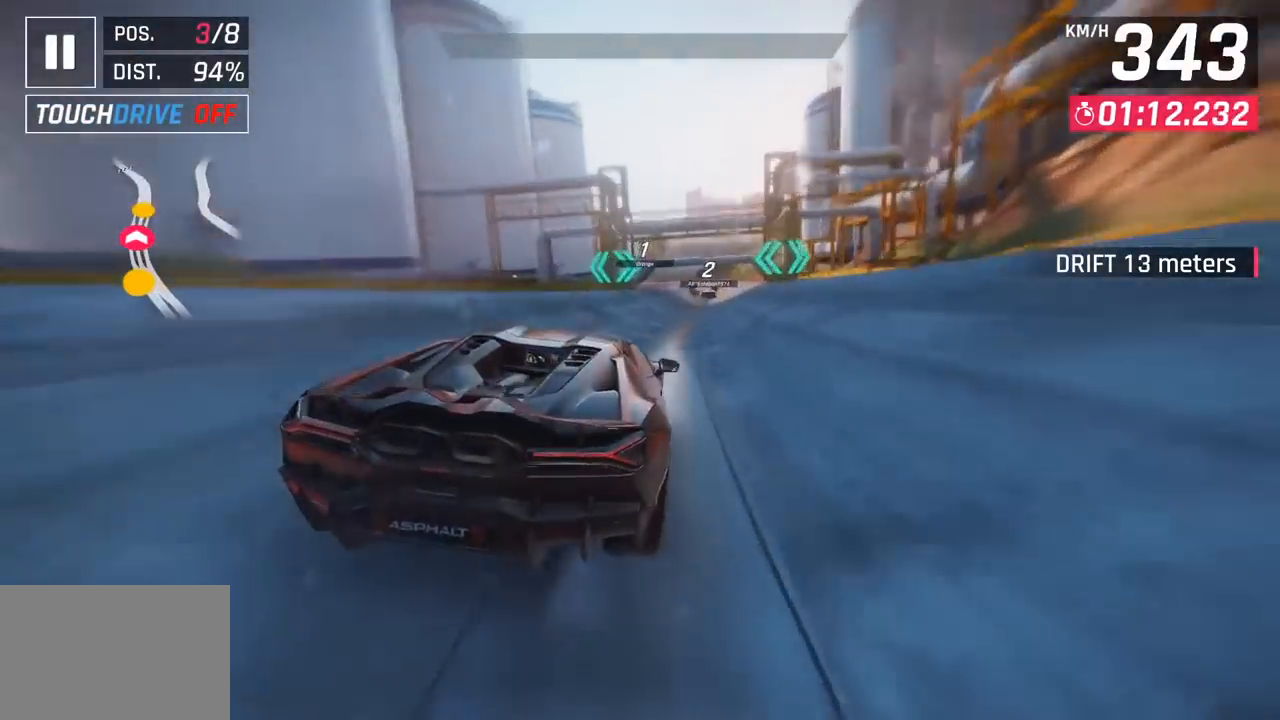
{"buttons": [], "left_stick": "left", "events": [[250, "left_stick", "left"]]}
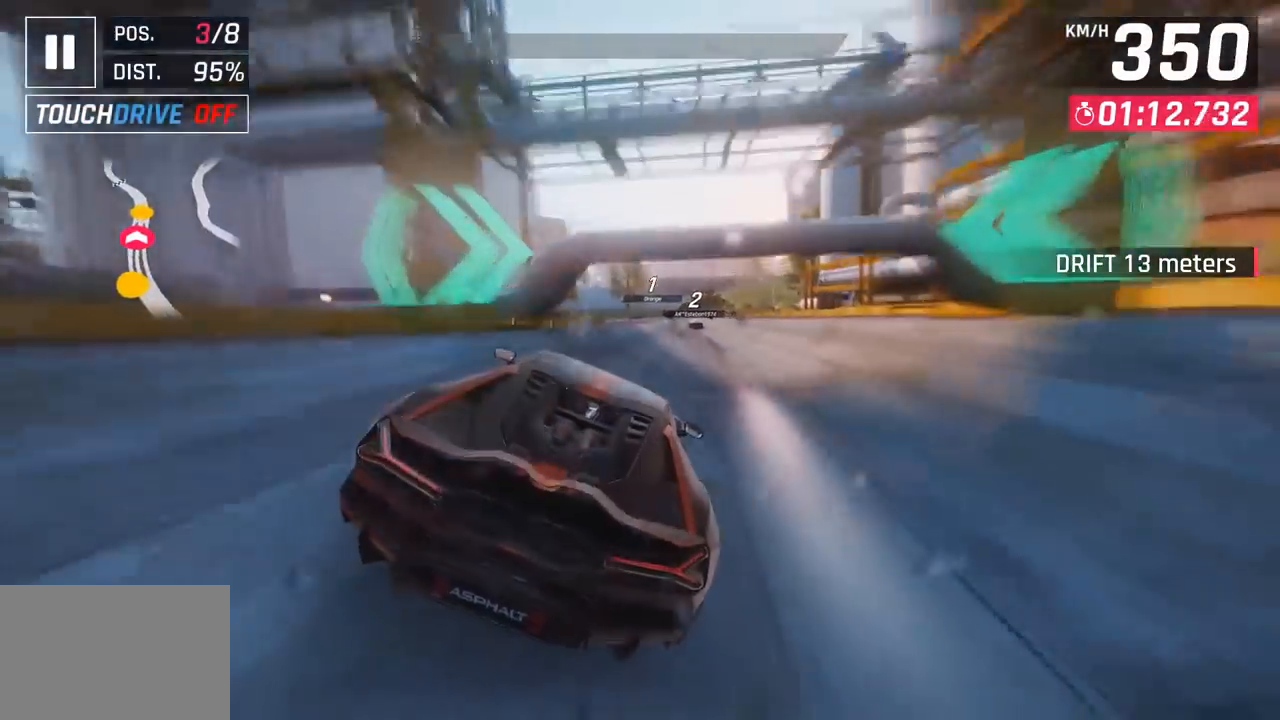
{"buttons": [], "left_stick": "center", "events": [[150, "SQUARE", "down"], [150, "left_stick", "center"], [300, "SQUARE", "up"]]}
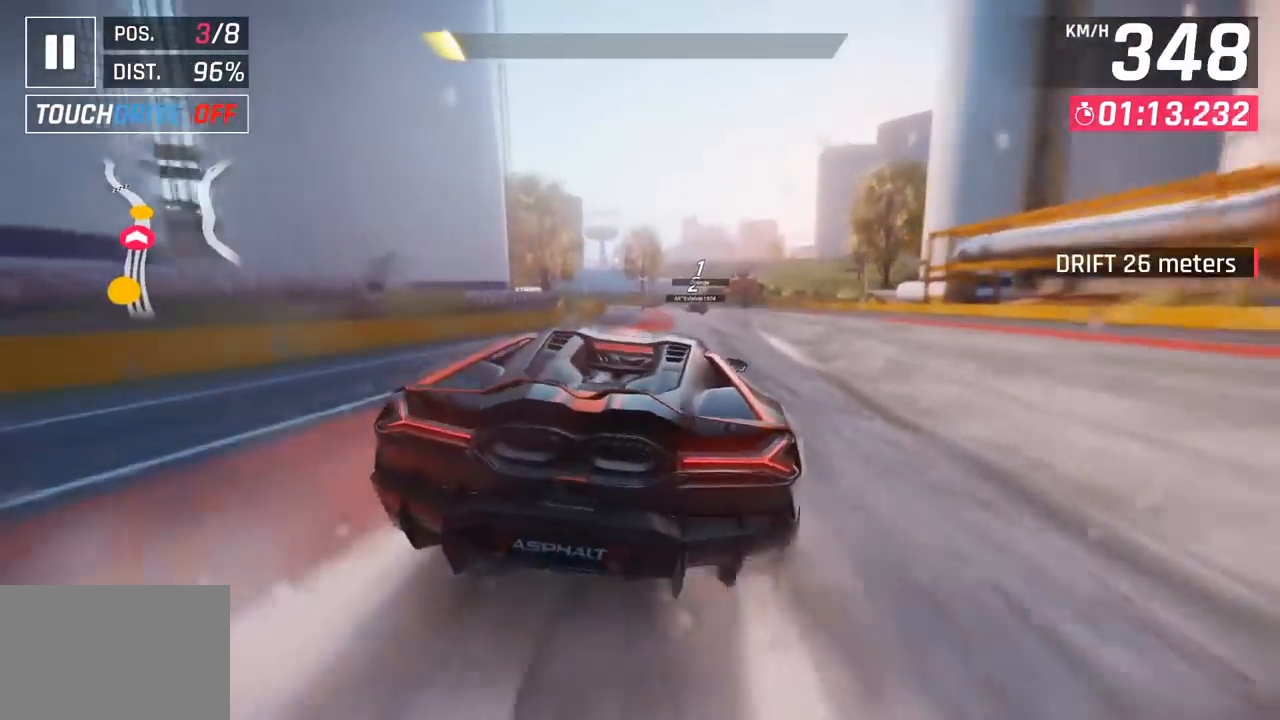
{"buttons": [], "left_stick": "left", "events": [[200, "left_stick", "left"], [233, "CROSS", "down"], [350, "CROSS", "up"]]}